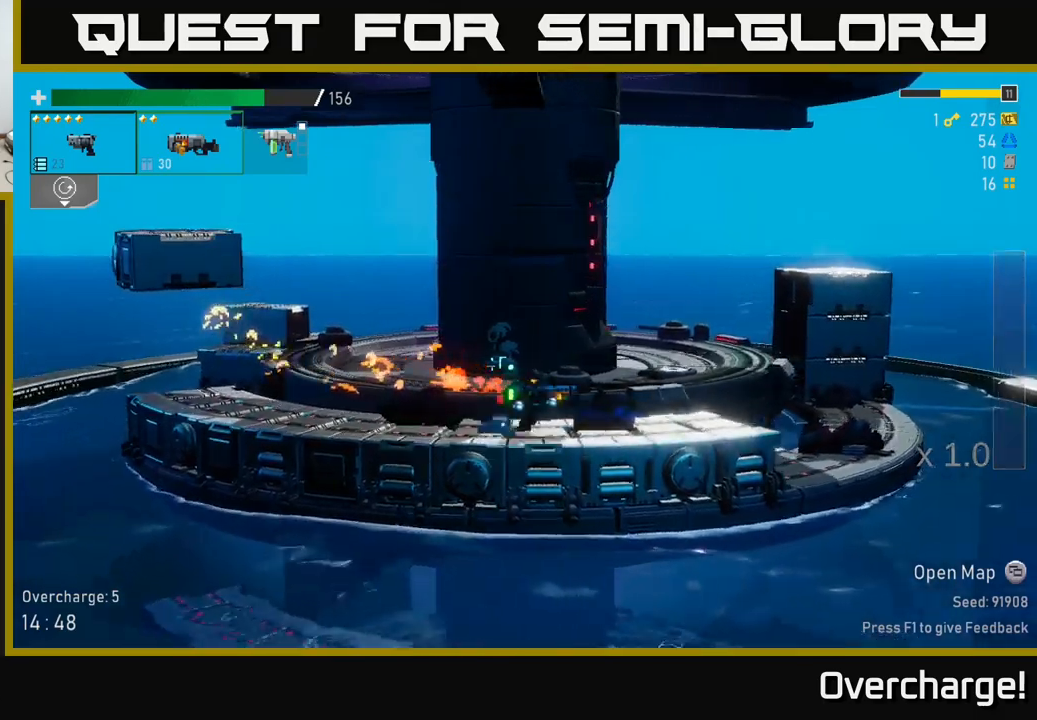
Gameplay with a controller (Xbox layout); each line is a JSON object with the inputs held at the frame after it (dt_ms = milliseconds from this image to that frame). "events" lists button and stick changes between this image and that frame as [ms after this image, input, new state], when the widget could be followed in between. Not read: right_stick.
{"dt_ms": 500, "buttons": [], "left_stick": "center", "events": [[84, "A", "down"], [150, "X", "down"], [217, "A", "up"], [334, "X", "up"]]}
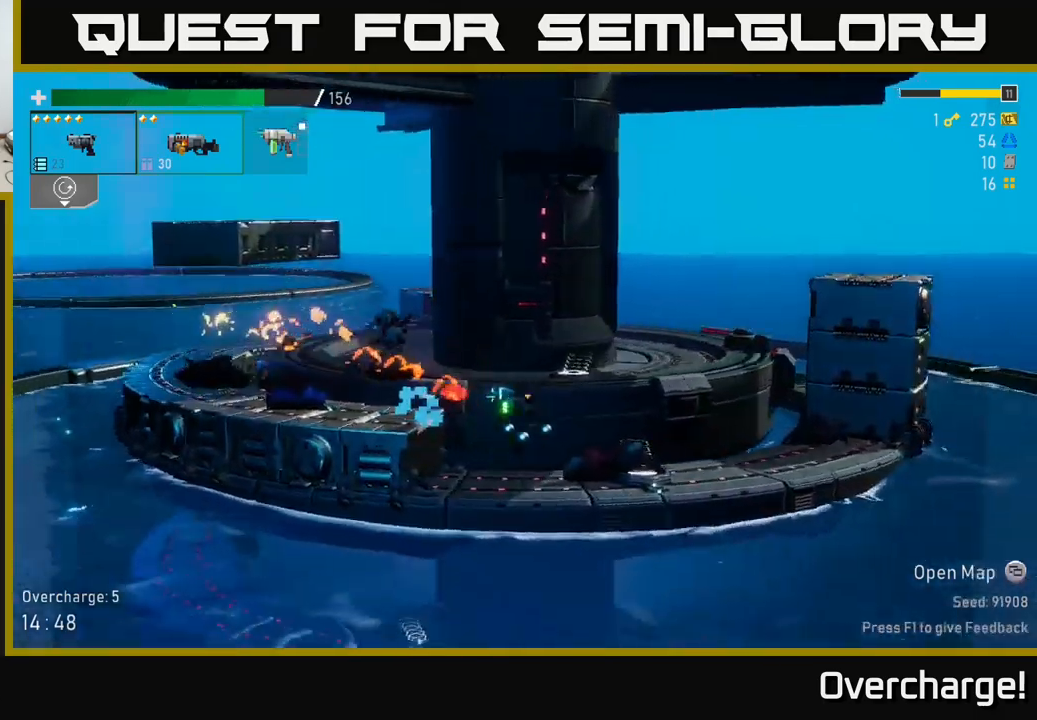
{"dt_ms": 500, "buttons": [], "left_stick": "center", "events": [[284, "left_stick", "left"], [350, "Y", "down"], [450, "Y", "up"], [467, "left_stick", "center"]]}
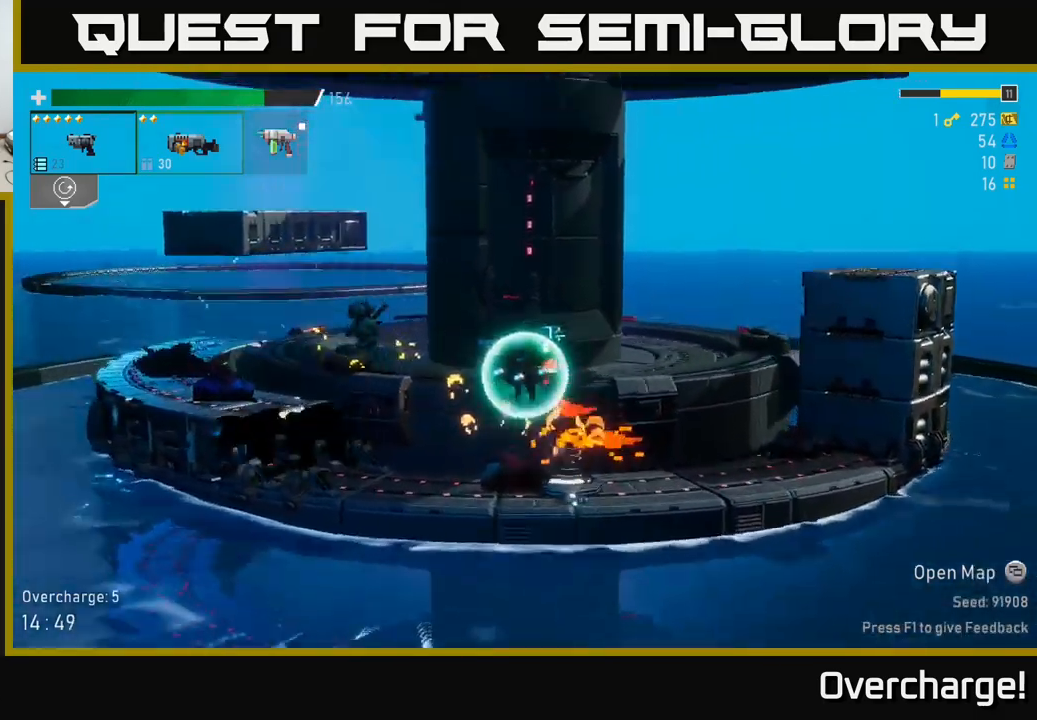
{"dt_ms": 500, "buttons": [], "left_stick": "down", "events": [[34, "left_stick", "left"], [450, "left_stick", "down"]]}
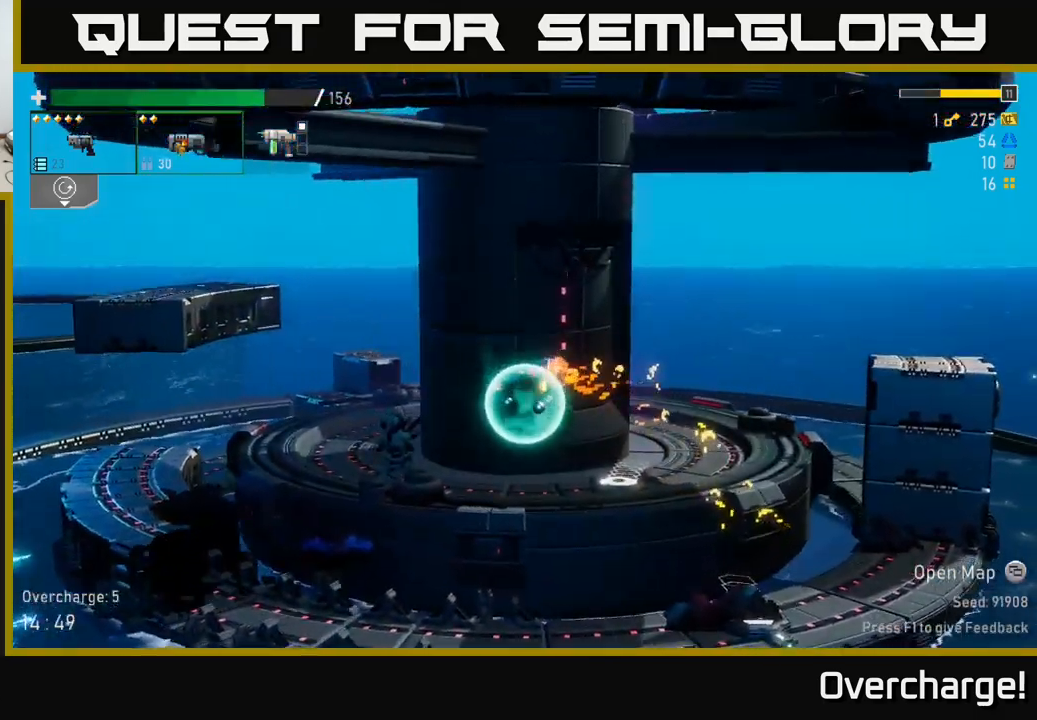
{"dt_ms": 1000, "buttons": ["R2"], "left_stick": "down-left"}
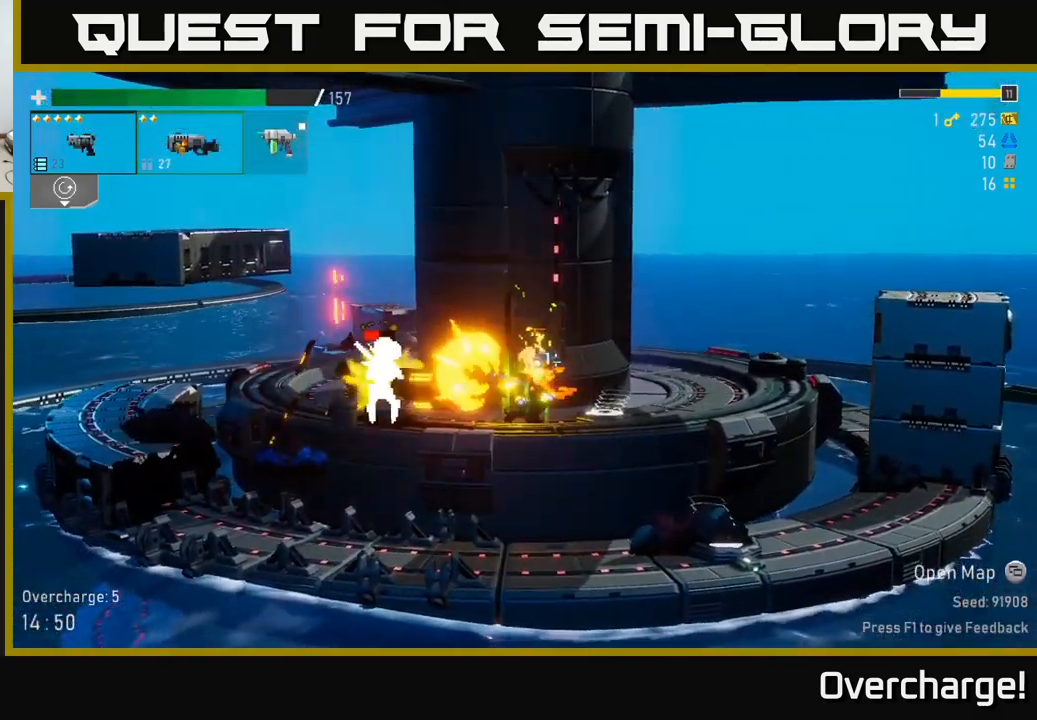
{"dt_ms": 500, "buttons": [], "left_stick": "down-left", "events": [[67, "R2", "up"], [200, "R2", "down"], [384, "R2", "up"]]}
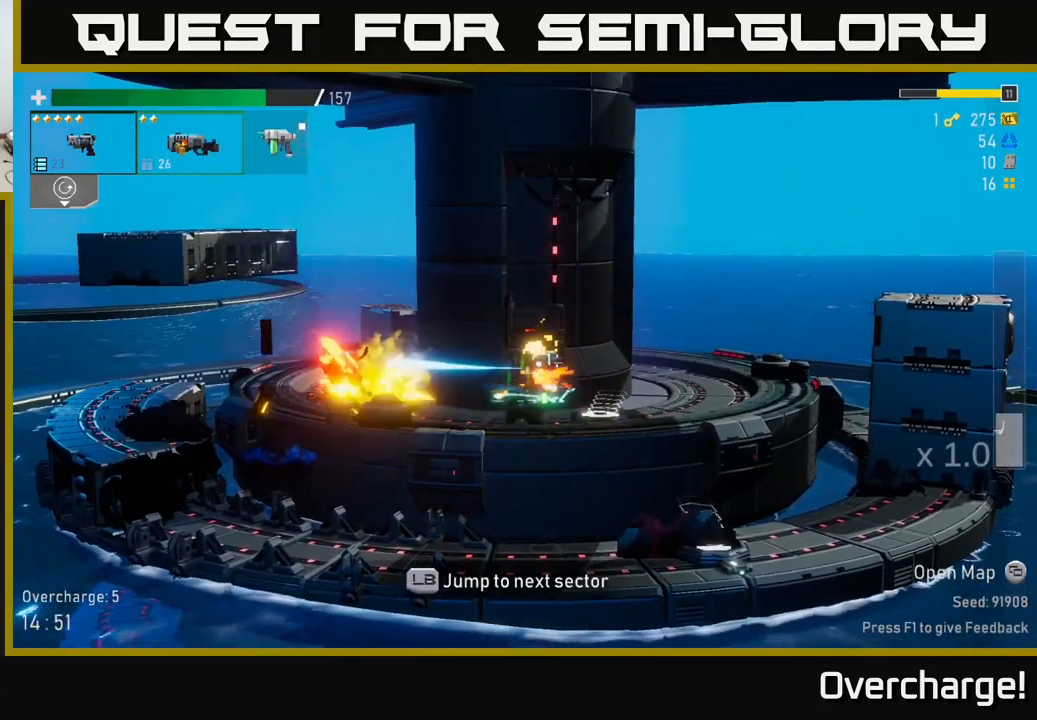
{"dt_ms": 1000, "buttons": [], "left_stick": "center"}
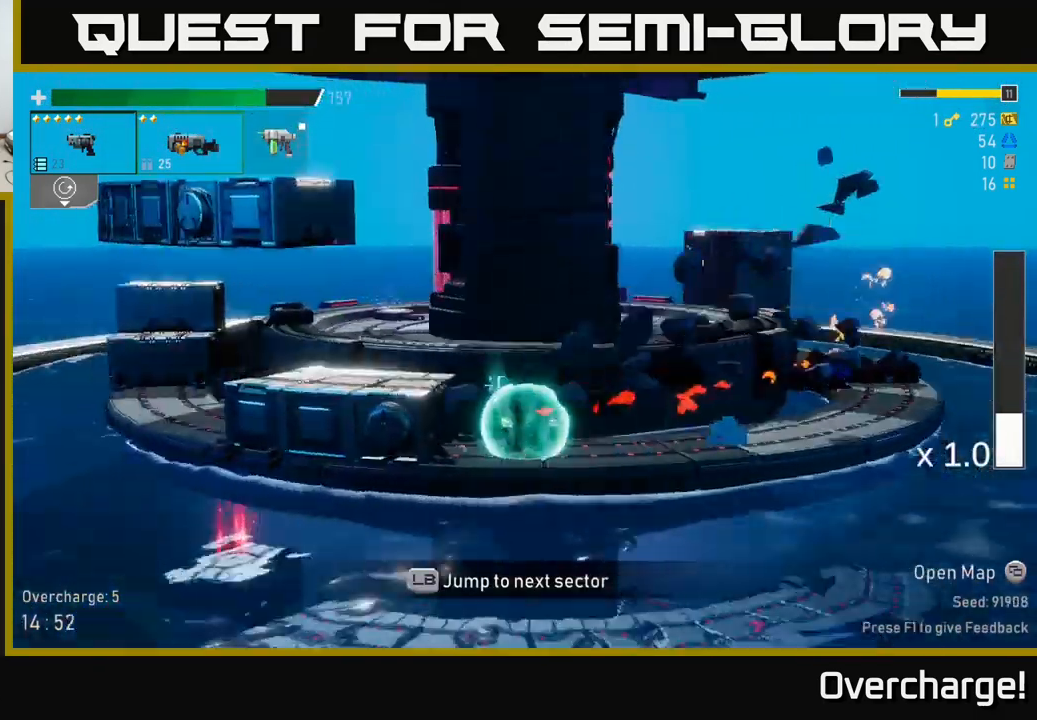
{"dt_ms": 500, "buttons": [], "left_stick": "center", "events": []}
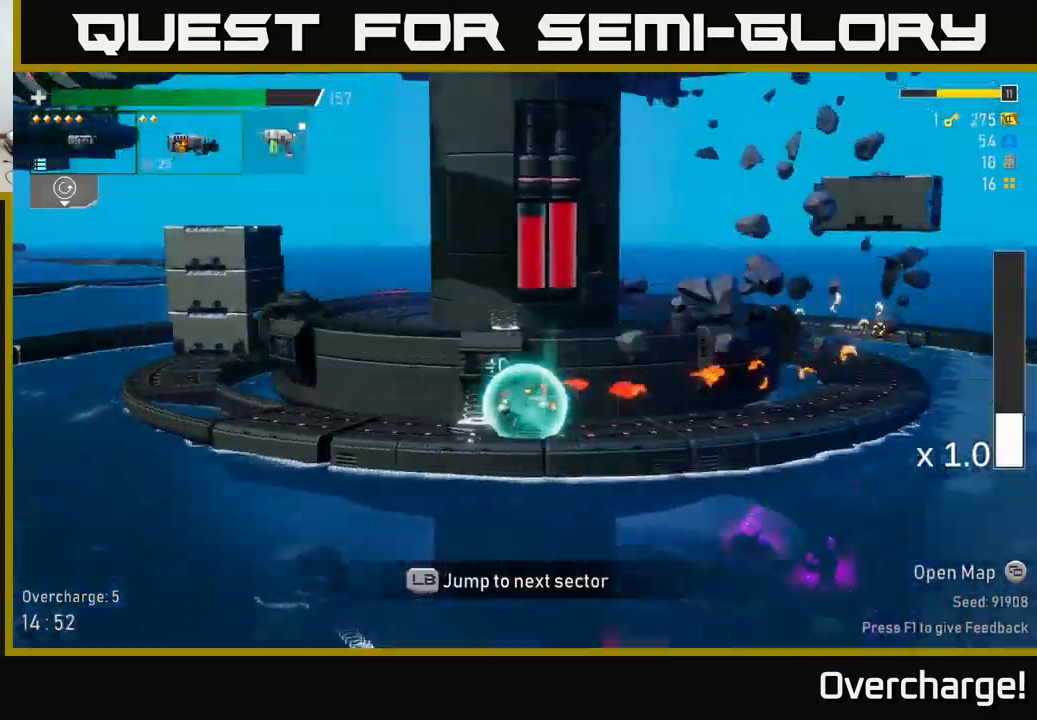
{"dt_ms": 501, "buttons": [], "left_stick": "center", "events": [[267, "L2", "down"], [384, "L2", "up"]]}
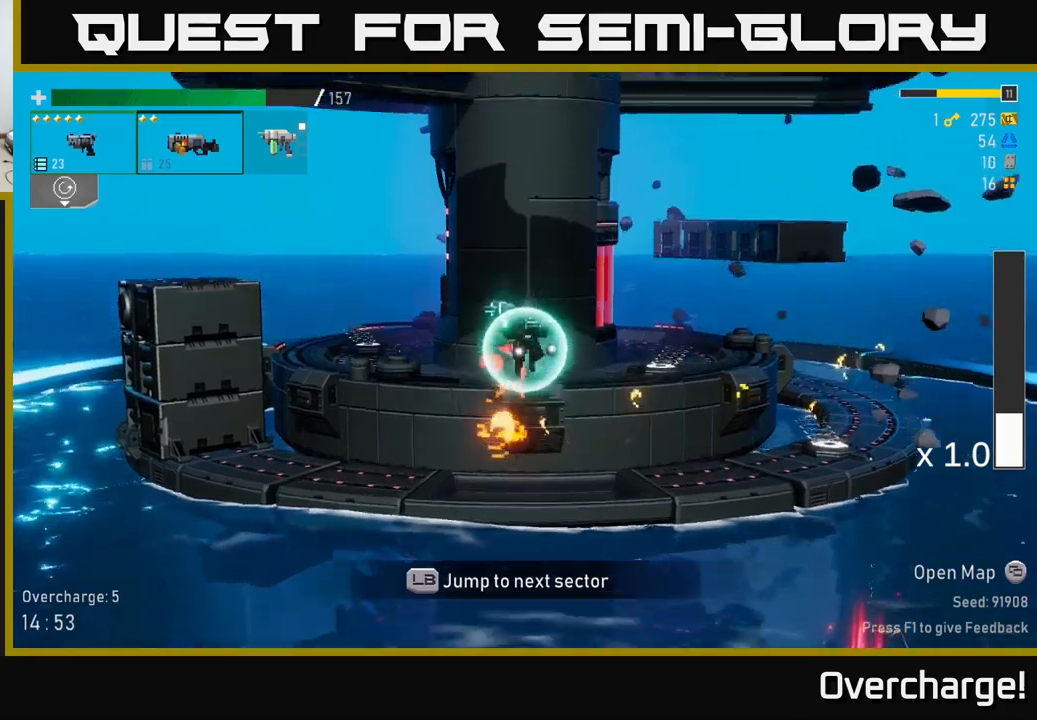
{"dt_ms": 500, "buttons": [], "left_stick": "center", "events": []}
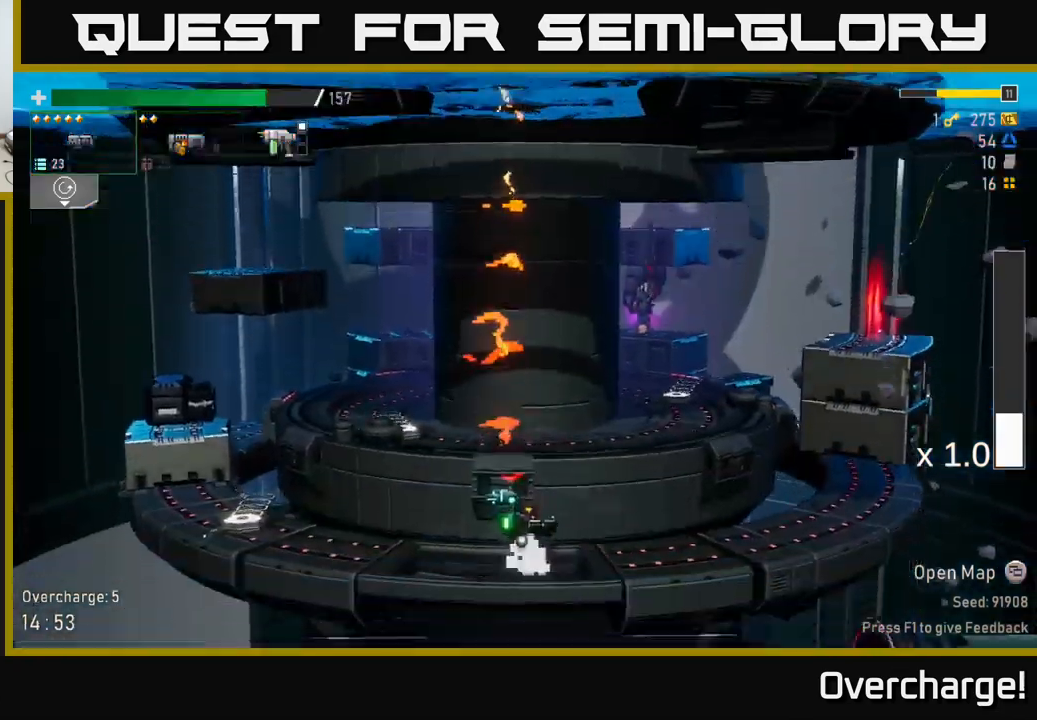
{"dt_ms": 500, "buttons": ["A"], "left_stick": "left", "events": [[350, "left_stick", "left"], [400, "A", "down"]]}
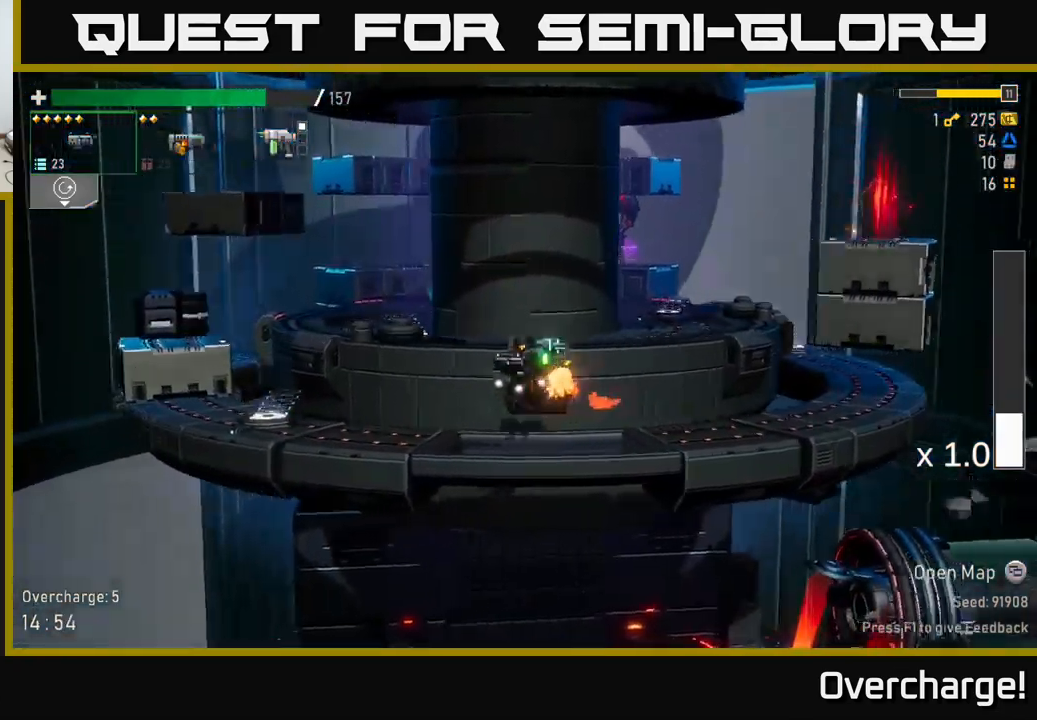
{"dt_ms": 500, "buttons": [], "left_stick": "left", "events": [[16, "R2", "down"], [50, "A", "up"], [150, "R2", "up"]]}
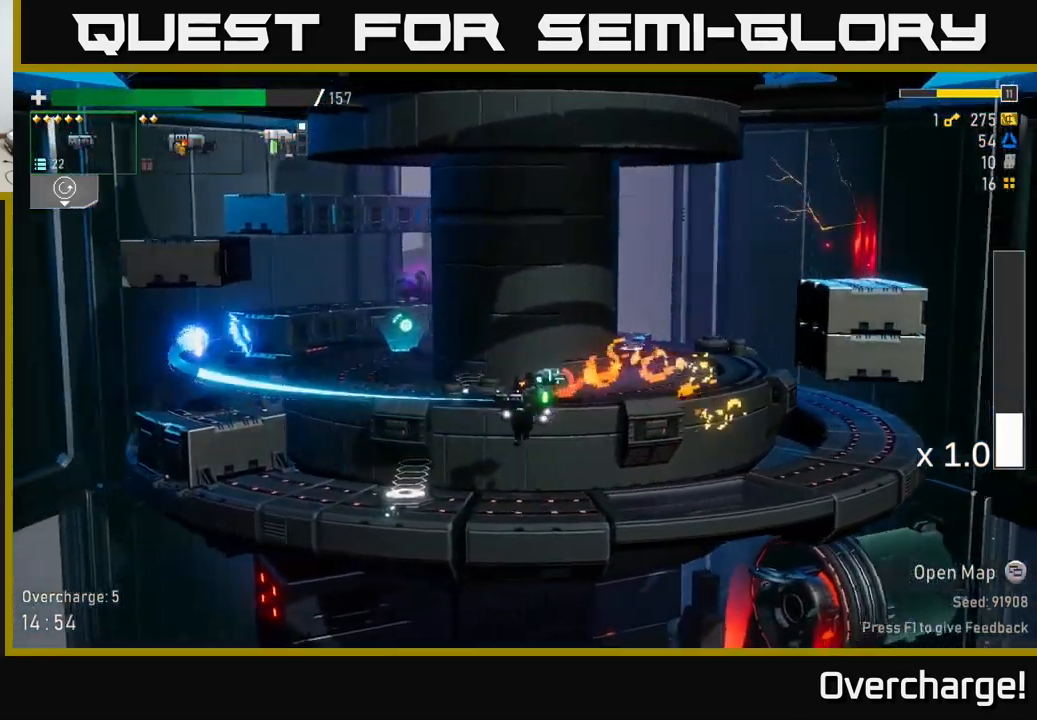
{"dt_ms": 500, "buttons": ["A"], "left_stick": "left", "events": [[133, "X", "down"], [300, "X", "up"], [383, "A", "down"]]}
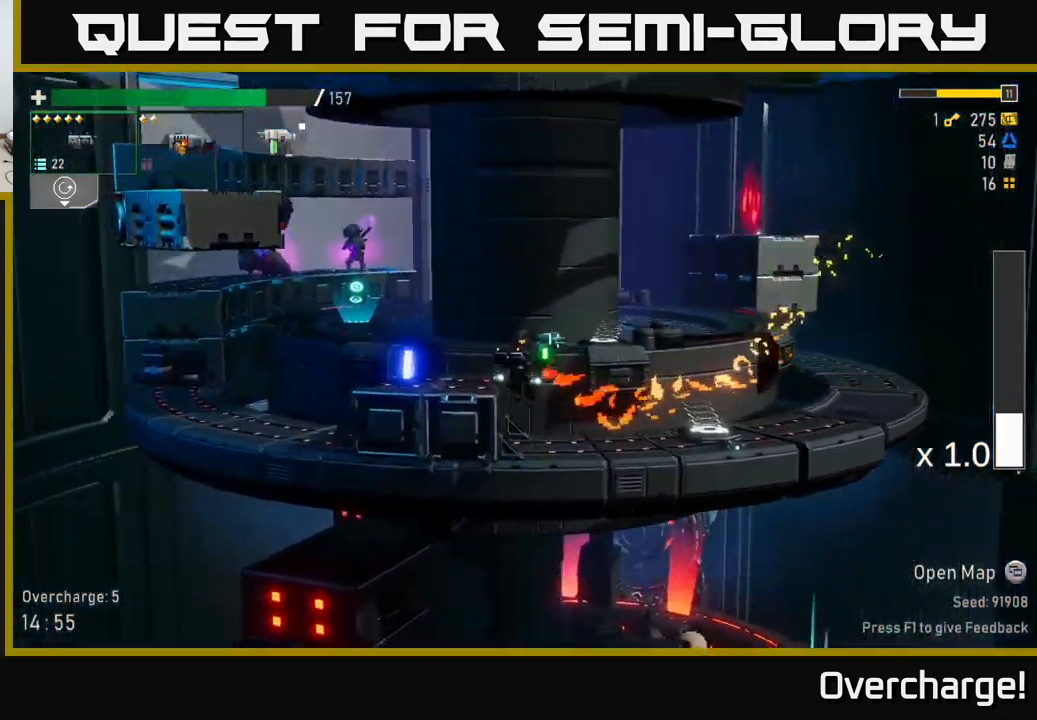
{"dt_ms": 500, "buttons": [], "left_stick": "left", "events": [[16, "A", "up"]]}
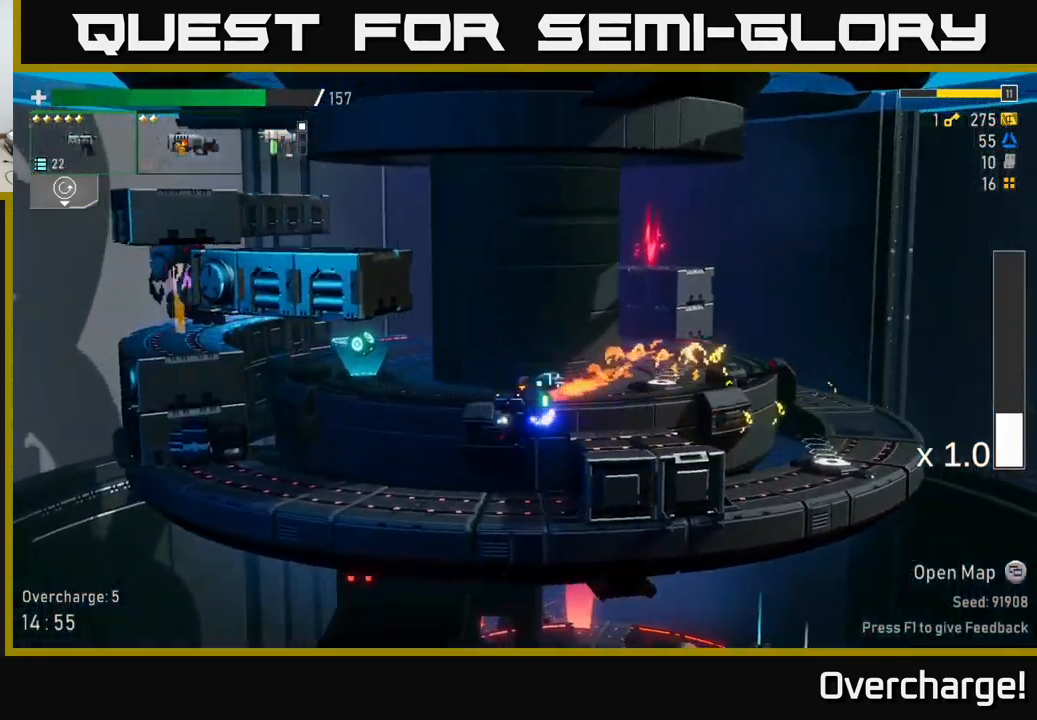
{"dt_ms": 500, "buttons": ["A"], "left_stick": "left", "events": [[16, "X", "down"], [183, "X", "up"], [183, "left_stick", "center"], [383, "A", "down"], [433, "left_stick", "left"]]}
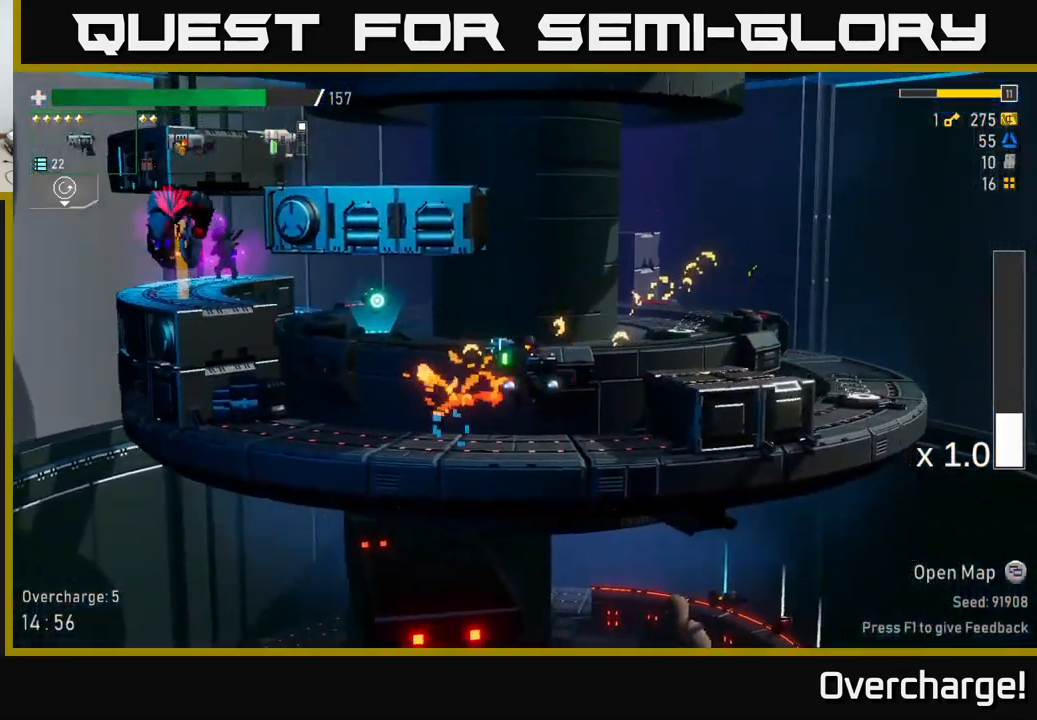
{"dt_ms": 500, "buttons": [], "left_stick": "left", "events": [[16, "A", "up"], [183, "A", "down"], [316, "R2", "down"], [350, "A", "up"], [450, "R2", "up"]]}
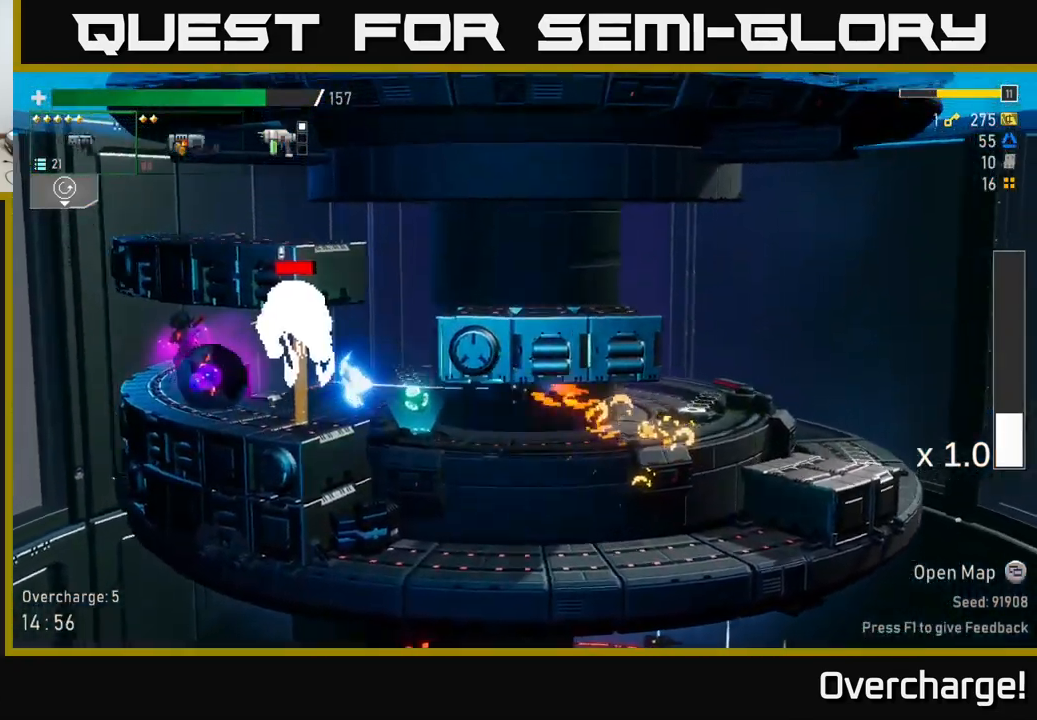
{"dt_ms": 500, "buttons": [], "left_stick": "center", "events": [[66, "R2", "down"], [66, "left_stick", "center"], [150, "R2", "up"], [233, "B", "down"], [316, "B", "up"]]}
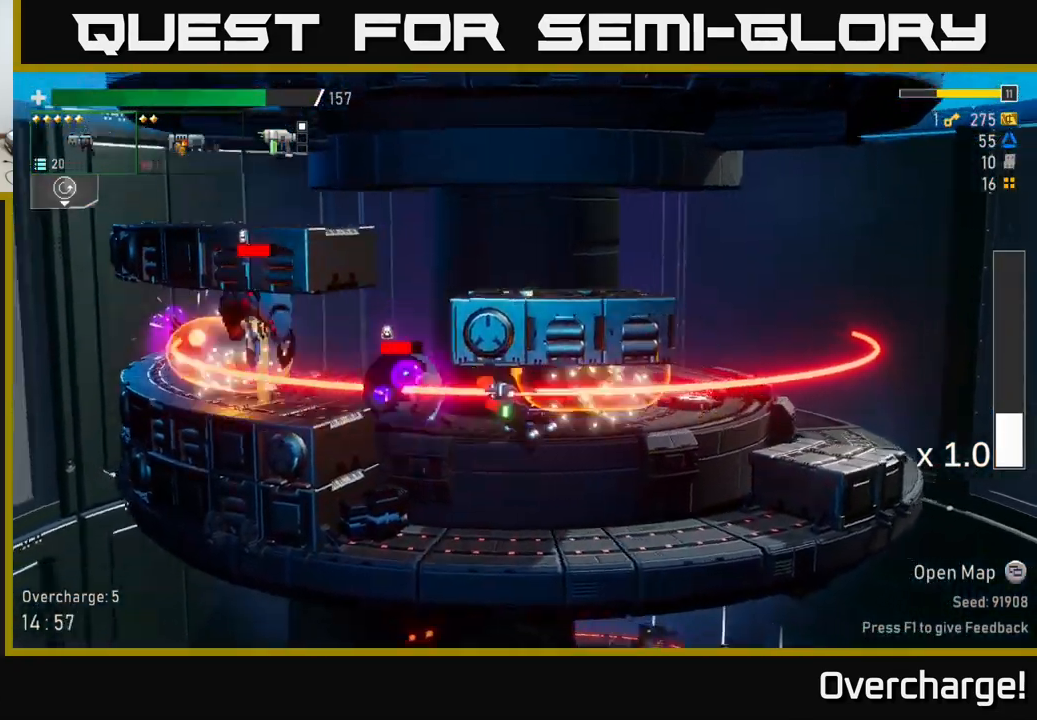
{"dt_ms": 500, "buttons": [], "left_stick": "left", "events": [[116, "R2", "down"], [166, "R2", "up"], [166, "X", "down"], [316, "X", "up"], [466, "left_stick", "left"]]}
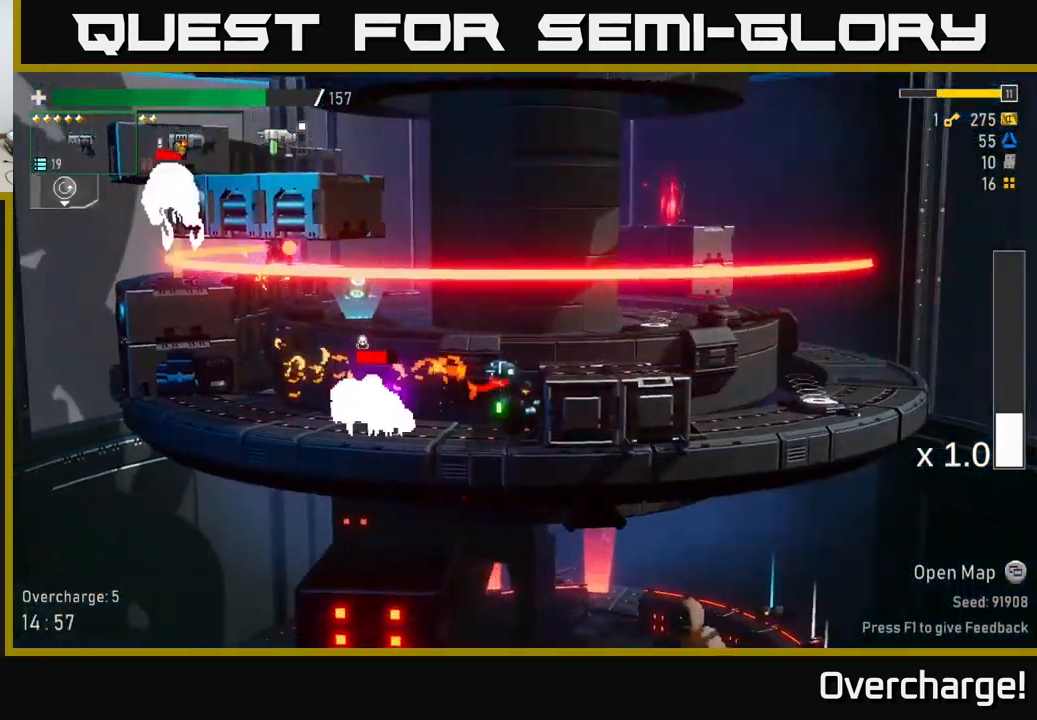
{"dt_ms": 500, "buttons": [], "left_stick": "down-left", "events": [[50, "R2", "down"], [50, "left_stick", "down-left"], [200, "R2", "up"], [283, "L2", "down"], [283, "X", "down"], [316, "L2", "up"], [350, "X", "up"]]}
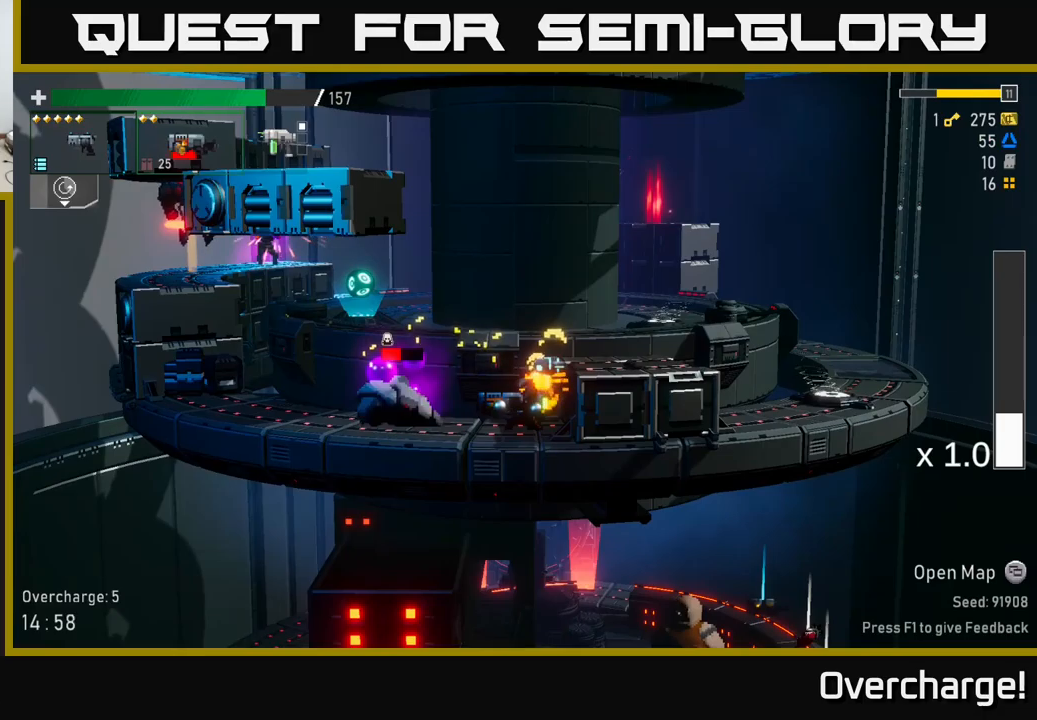
{"dt_ms": 500, "buttons": ["R2"], "left_stick": "down-left", "events": [[267, "X", "down"], [350, "X", "up"], [500, "R2", "down"]]}
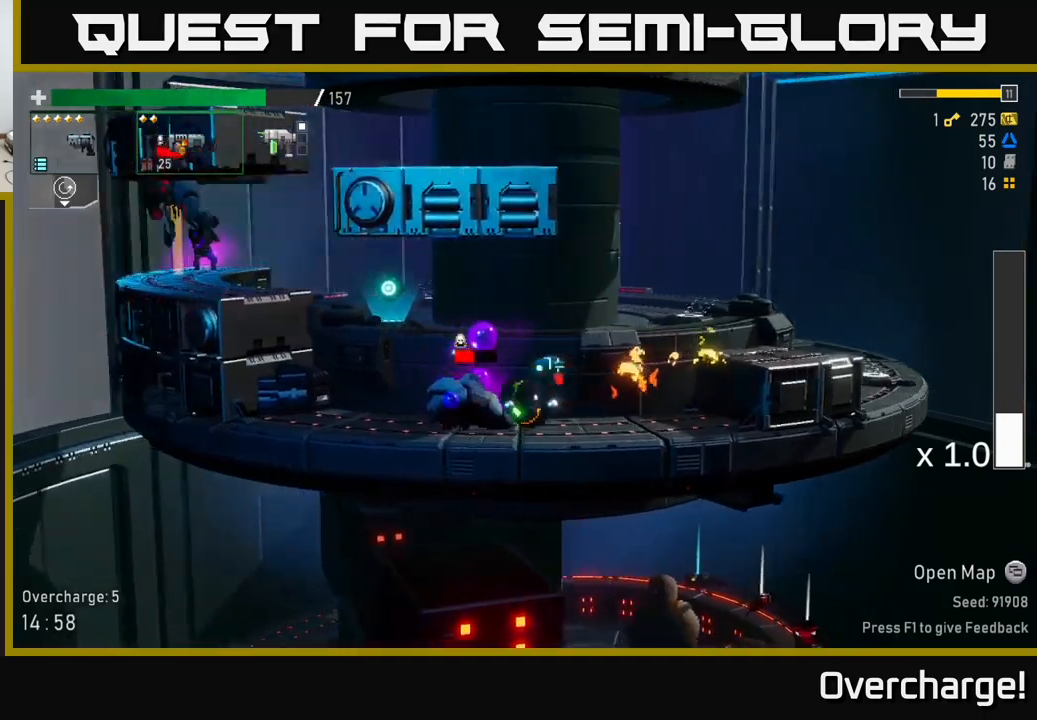
{"dt_ms": 500, "buttons": [], "left_stick": "down", "events": [[117, "R2", "up"], [300, "R2", "down"], [383, "left_stick", "down"], [450, "R2", "up"]]}
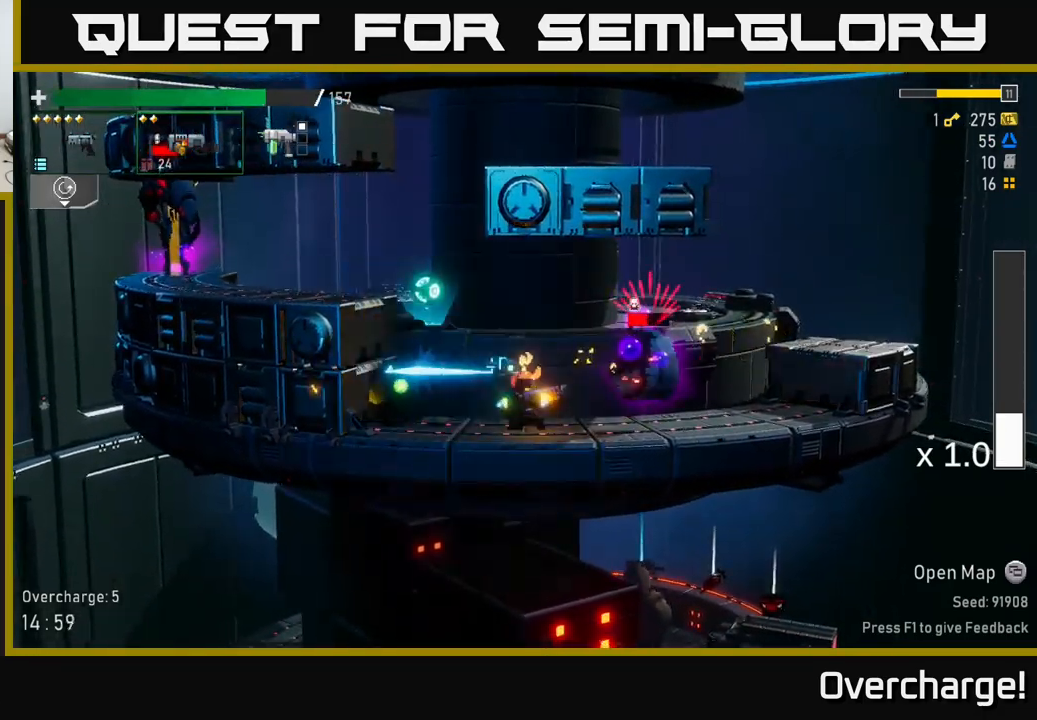
{"dt_ms": 500, "buttons": [], "left_stick": "down", "events": [[50, "R2", "down"], [200, "R2", "up"], [300, "R2", "down"], [417, "R2", "up"]]}
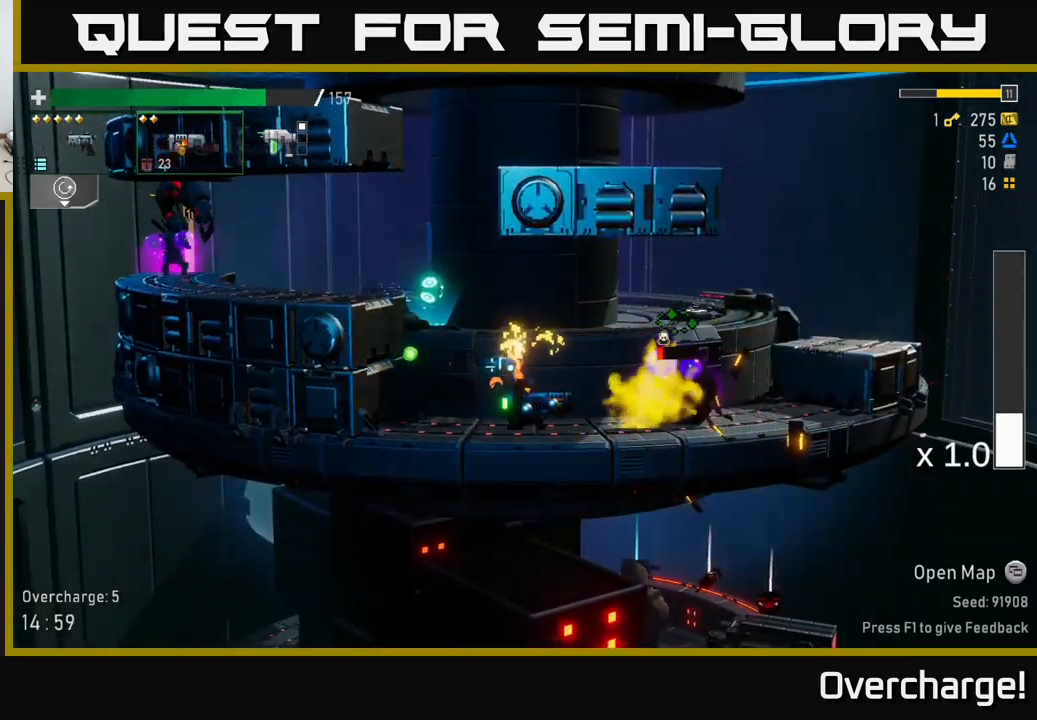
{"dt_ms": 500, "buttons": ["A"], "left_stick": "up-left", "events": [[17, "R2", "down"], [167, "R2", "up"], [300, "R2", "down"], [433, "R2", "up"], [483, "A", "down"], [483, "left_stick", "up-left"]]}
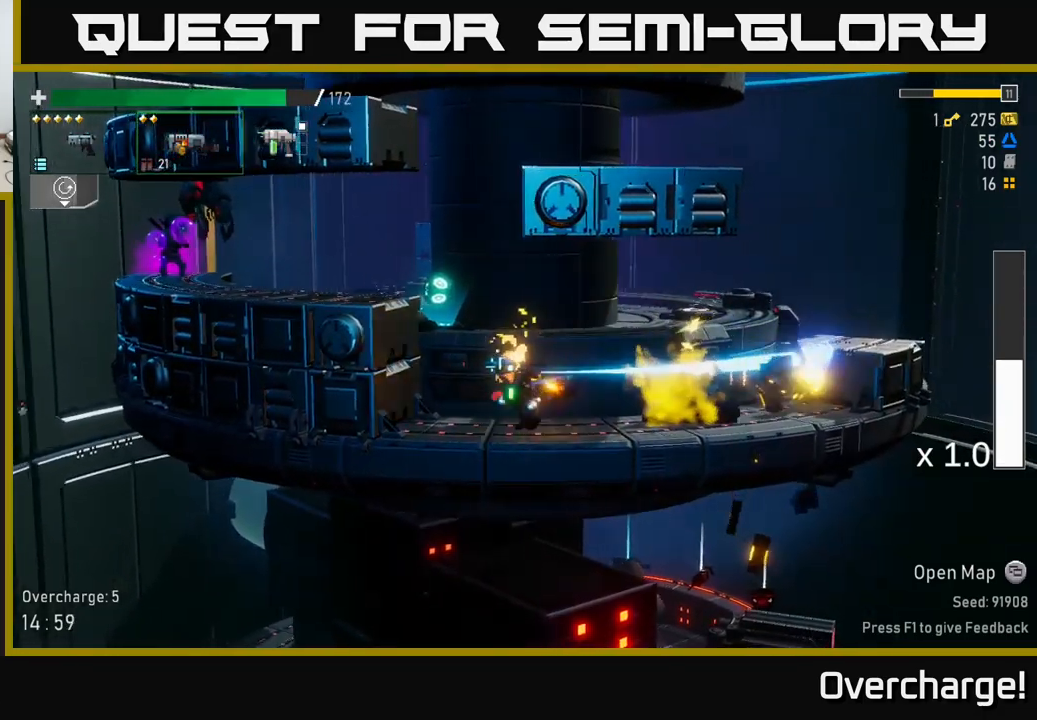
{"dt_ms": 500, "buttons": ["R2"], "left_stick": "left", "events": [[167, "A", "up"], [200, "A", "down"], [367, "A", "up"], [383, "left_stick", "left"], [400, "R2", "down"]]}